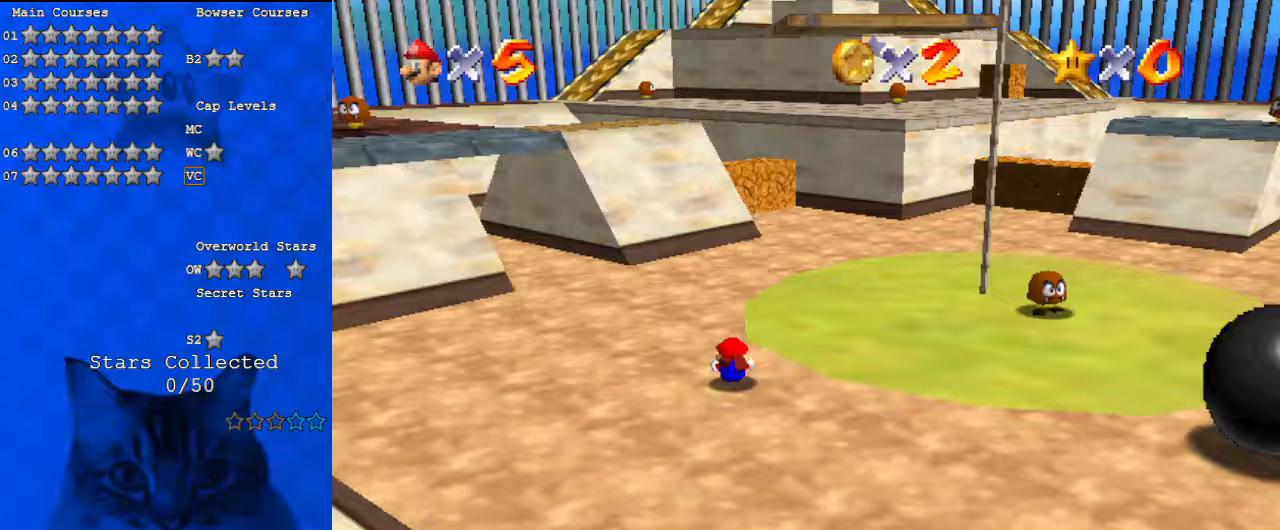
Gameplay with keyboard; each line is a JSON object with the keys held at the frame after it. "events" lists presses ("down") and releases ("up") of "a", "c", "ctrl", "d", "down", "left", "return", "right", "s", "shift", "up", "w", "x" and "y" between this image and that frame as [ms after this image, input, new state], when the widget could be followed in between. No other keys are recorded. Mouse input is not recorded.
{"keys": ["right", "shift", "up"], "events": [[33, "shift", "down"], [200, "d", "down"], [267, "right", "down"], [367, "d", "up"]]}
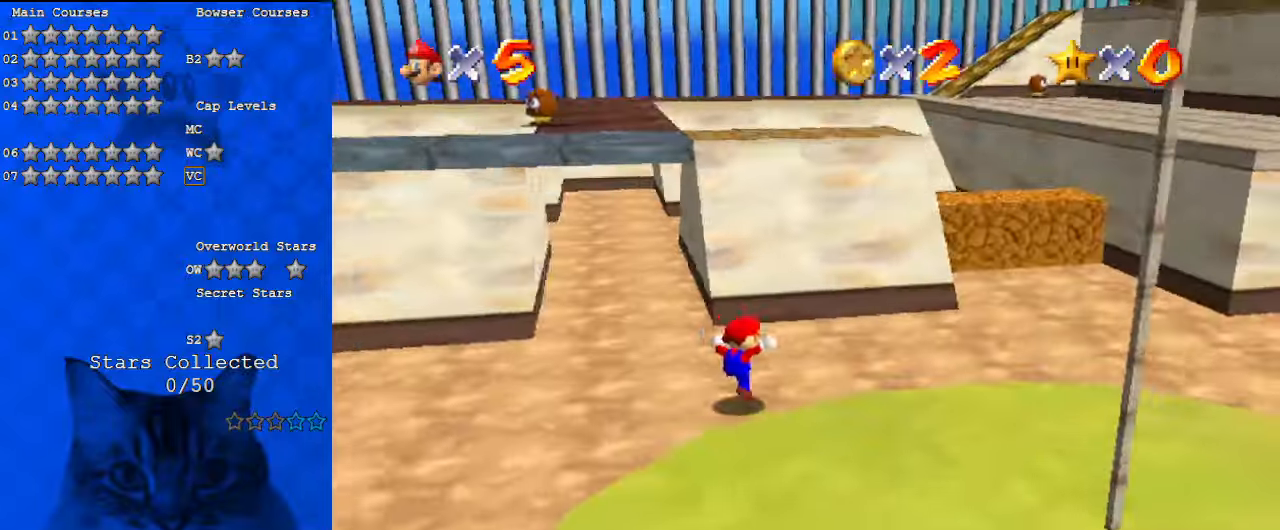
{"keys": ["d", "up"], "events": [[133, "ctrl", "down"], [233, "shift", "up"], [300, "ctrl", "up"], [300, "right", "up"], [367, "d", "down"]]}
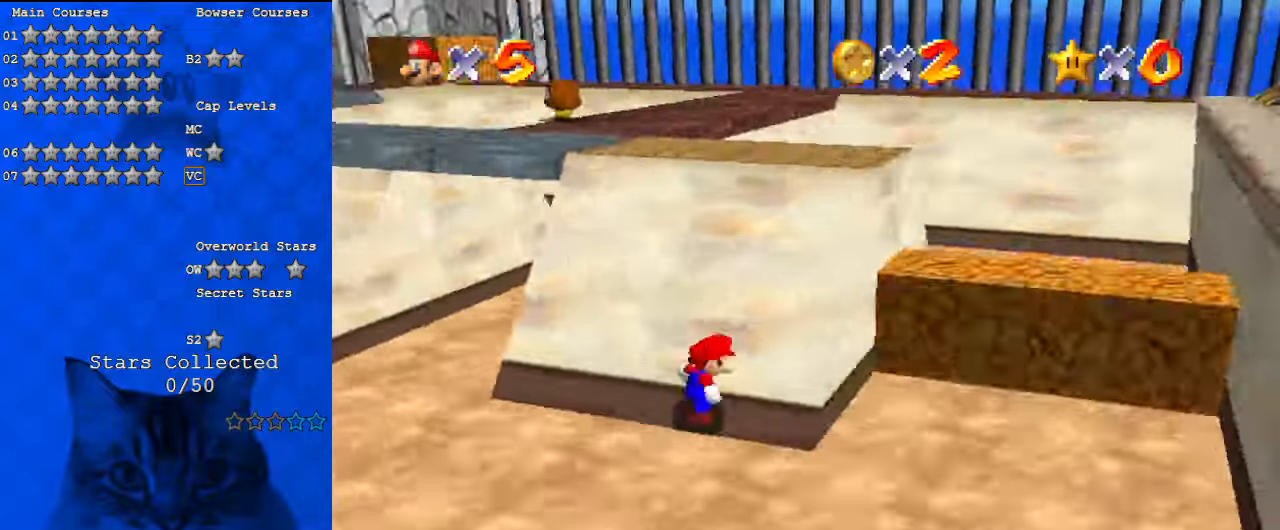
{"keys": ["right"], "events": [[33, "d", "up"], [67, "right", "down"], [100, "d", "down"], [300, "d", "up"], [467, "up", "up"]]}
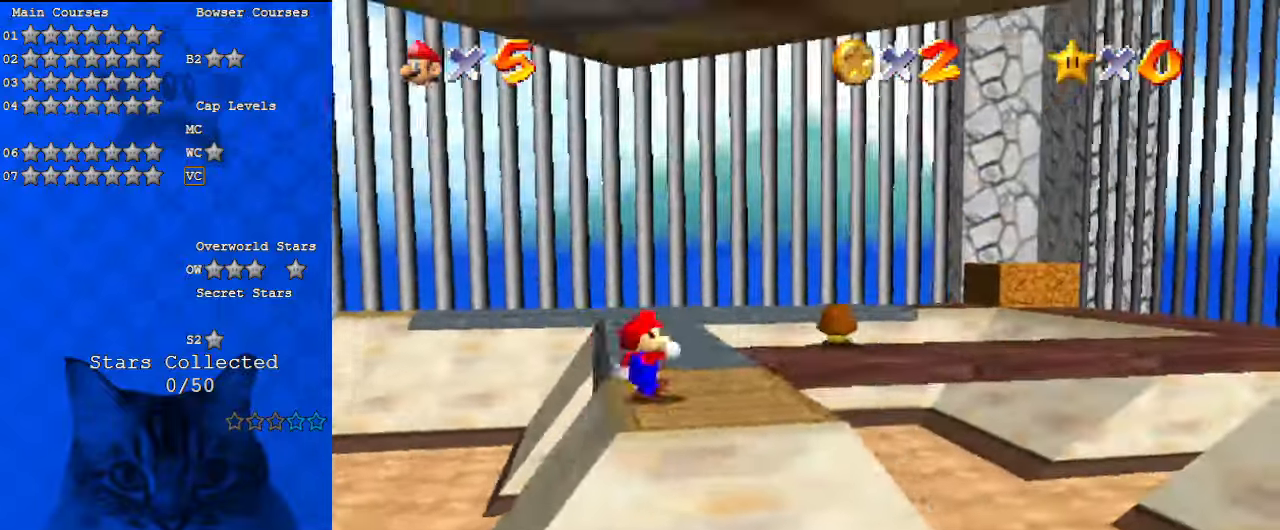
{"keys": ["up"], "events": [[133, "up", "down"], [167, "d", "down"], [200, "right", "up"], [300, "d", "up"]]}
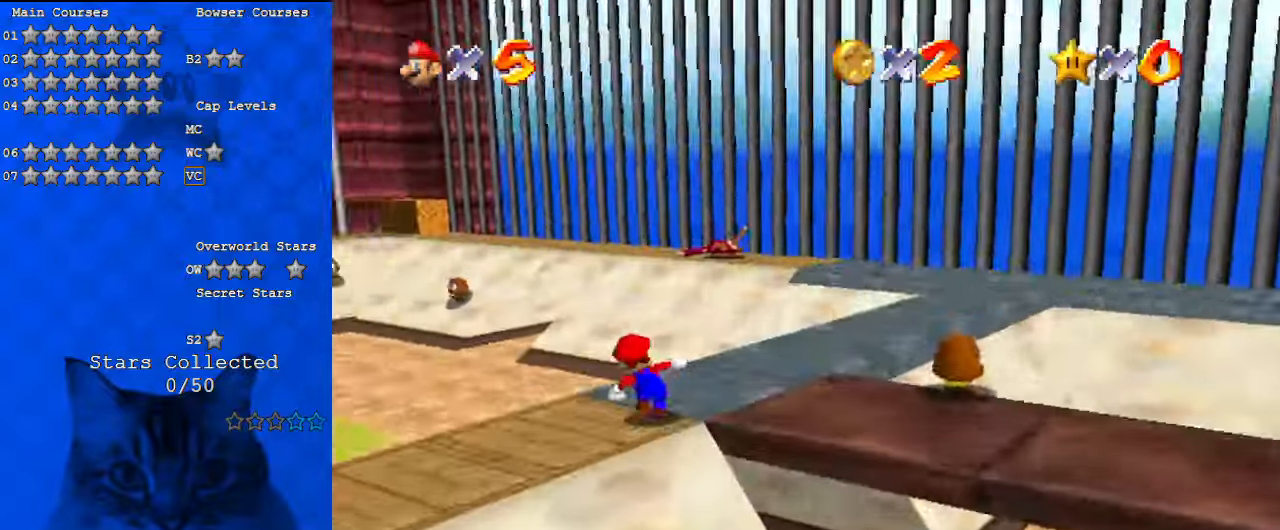
{"keys": ["up"], "events": [[67, "right", "down"], [300, "a", "down"], [400, "a", "up"], [500, "right", "up"]]}
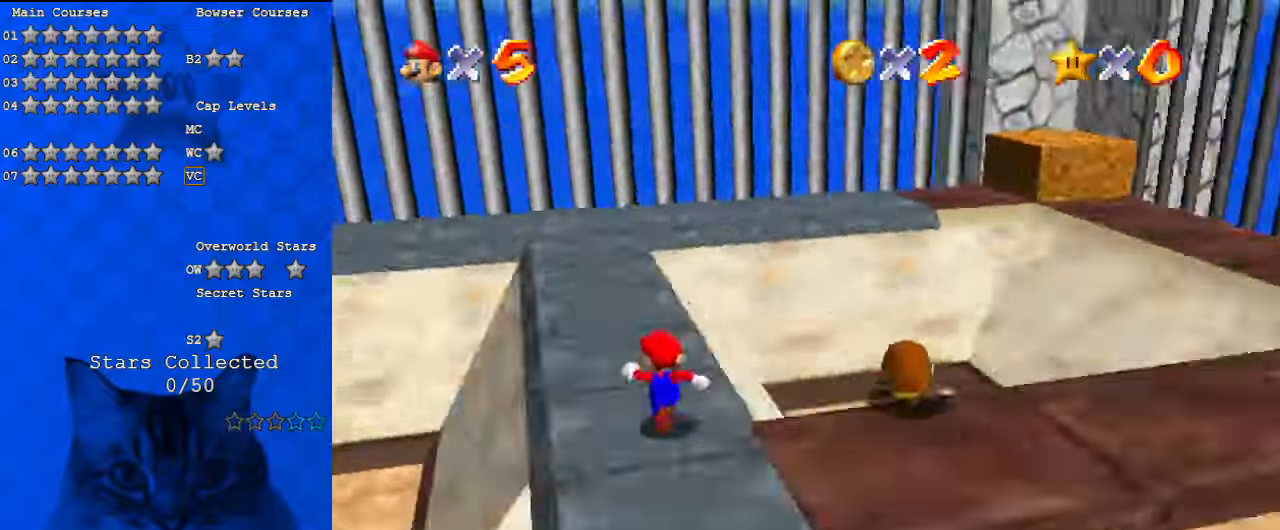
{"keys": ["up"], "events": [[33, "a", "down"], [133, "a", "up"], [167, "left", "down"], [333, "up", "up"], [467, "up", "down"], [500, "left", "up"]]}
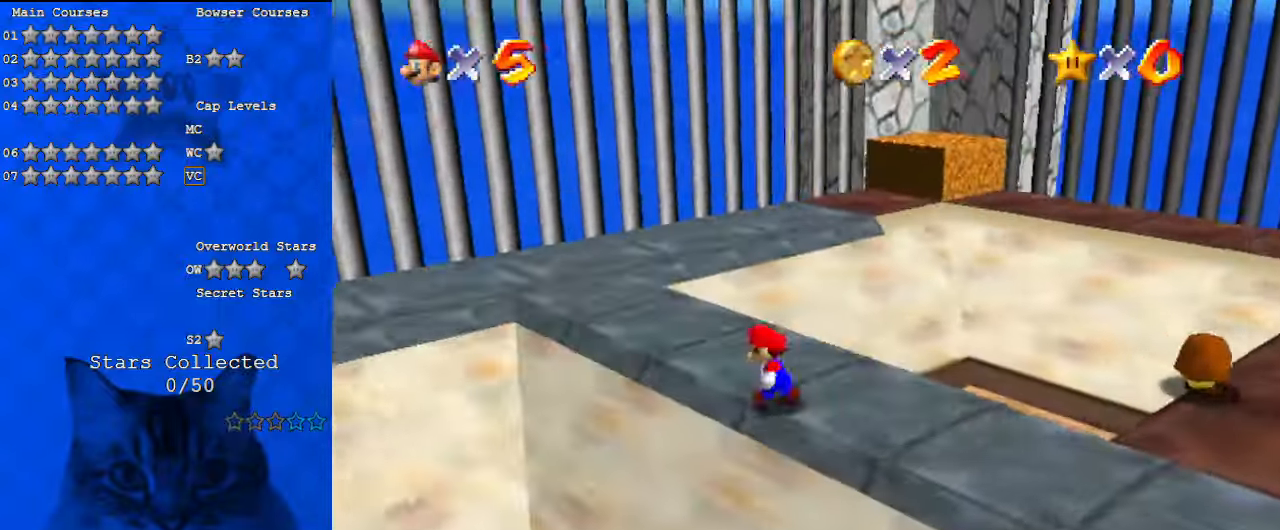
{"keys": ["up"], "events": [[233, "right", "down"], [267, "right", "up"], [267, "y", "down"], [333, "shift", "down"], [433, "y", "up"], [500, "shift", "up"]]}
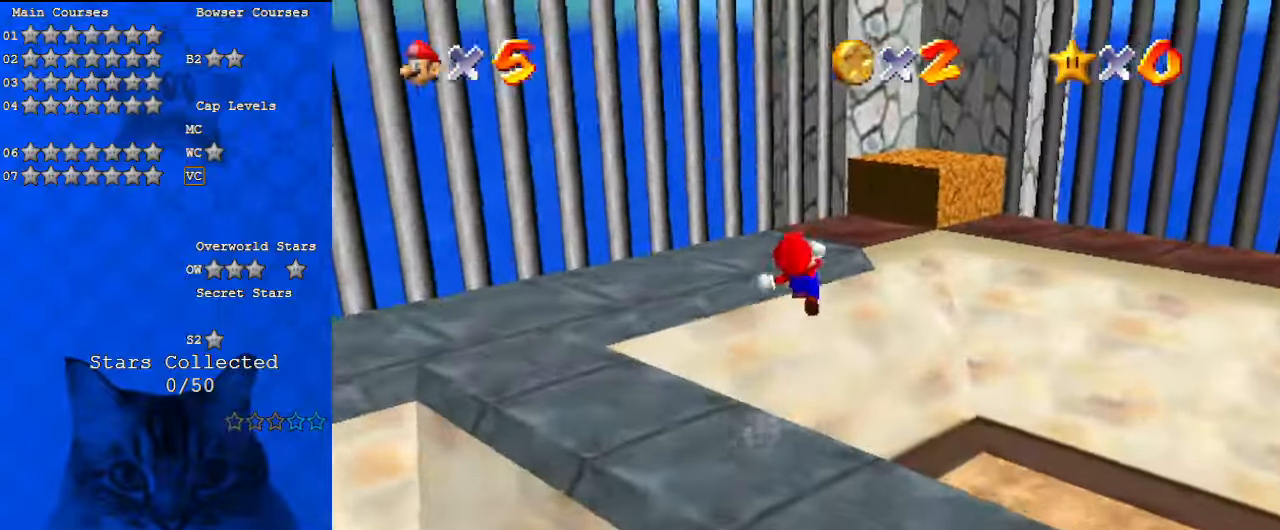
{"keys": ["down", "left"], "events": [[67, "a", "down"], [200, "a", "up"], [200, "left", "down"], [233, "up", "up"], [367, "down", "down"]]}
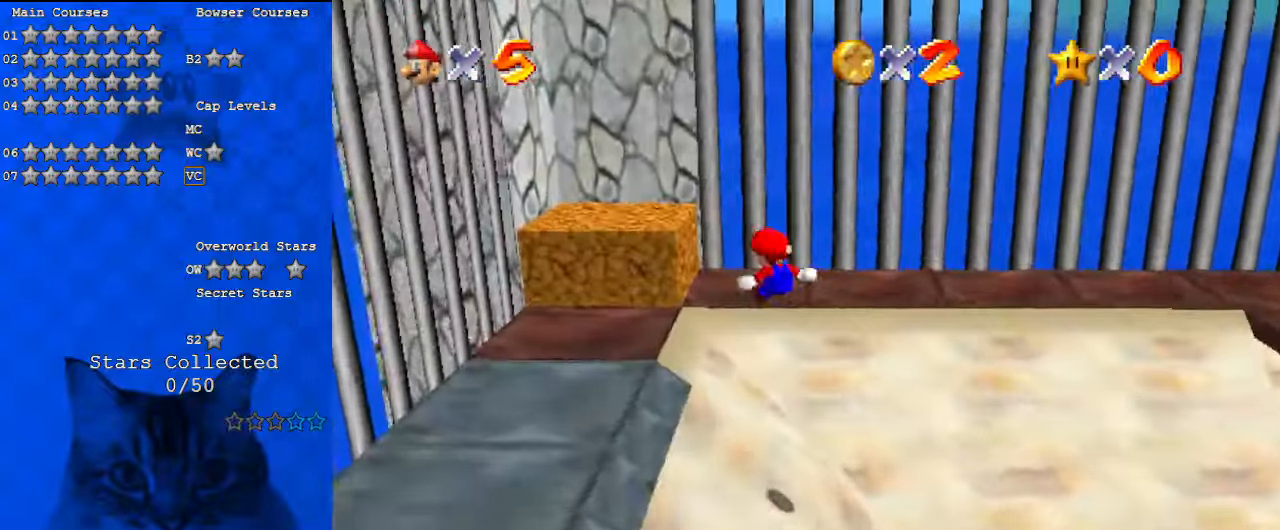
{"keys": ["left", "up"], "events": [[267, "down", "up"], [433, "up", "down"]]}
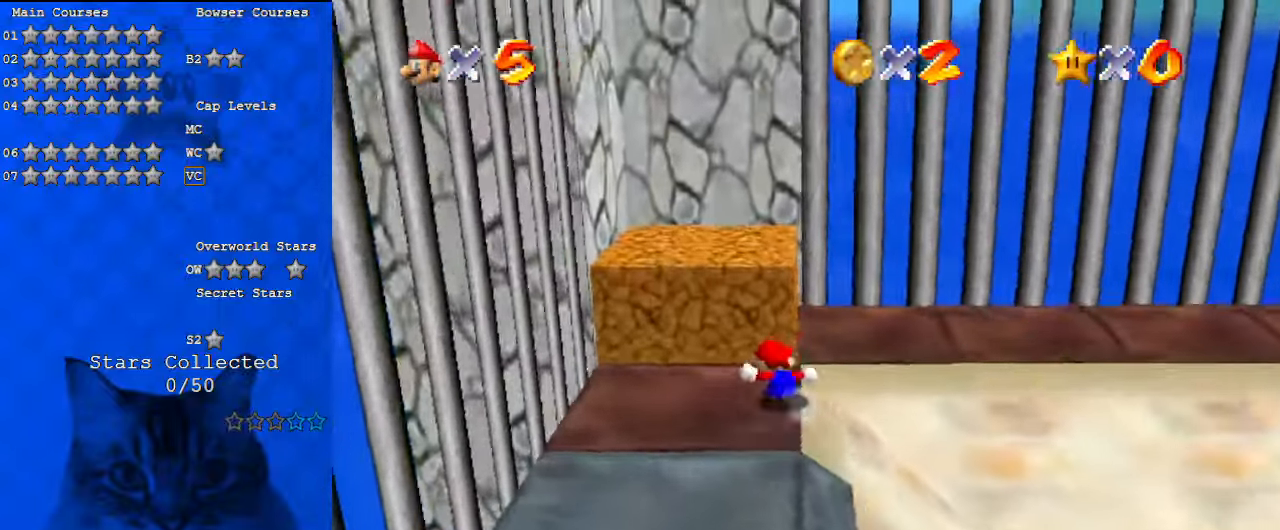
{"keys": ["up"], "events": [[133, "shift", "down"], [167, "left", "up"], [500, "shift", "up"]]}
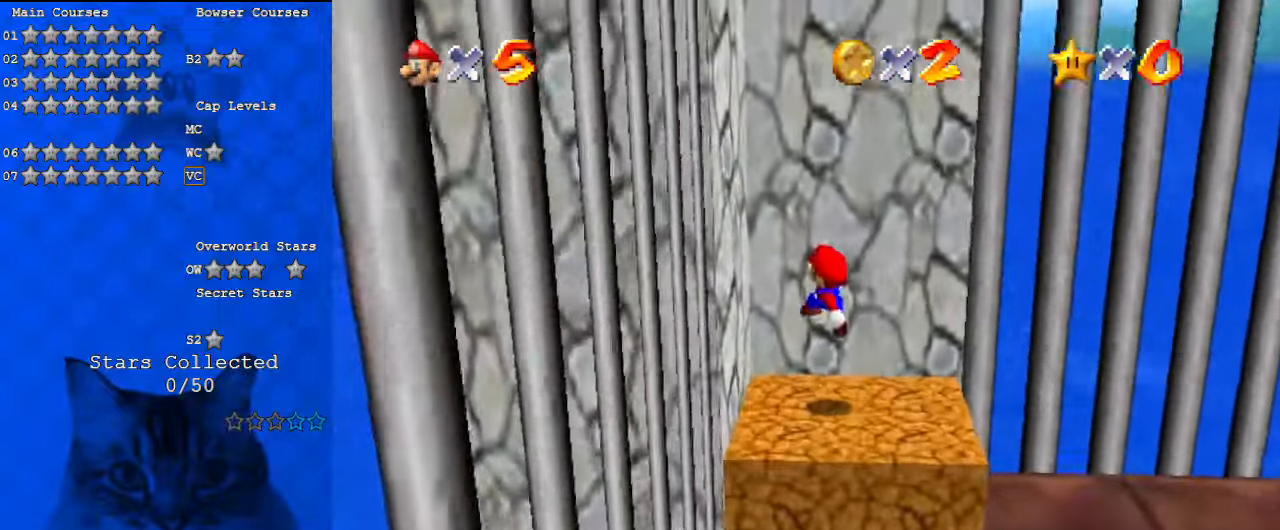
{"keys": ["a", "up"], "events": [[33, "y", "down"], [100, "right", "down"], [100, "shift", "down"], [133, "up", "up"], [233, "down", "down"], [233, "shift", "up"], [233, "y", "up"], [300, "a", "down"], [400, "a", "up"], [400, "down", "up"], [400, "right", "up"], [500, "a", "down"], [500, "up", "down"]]}
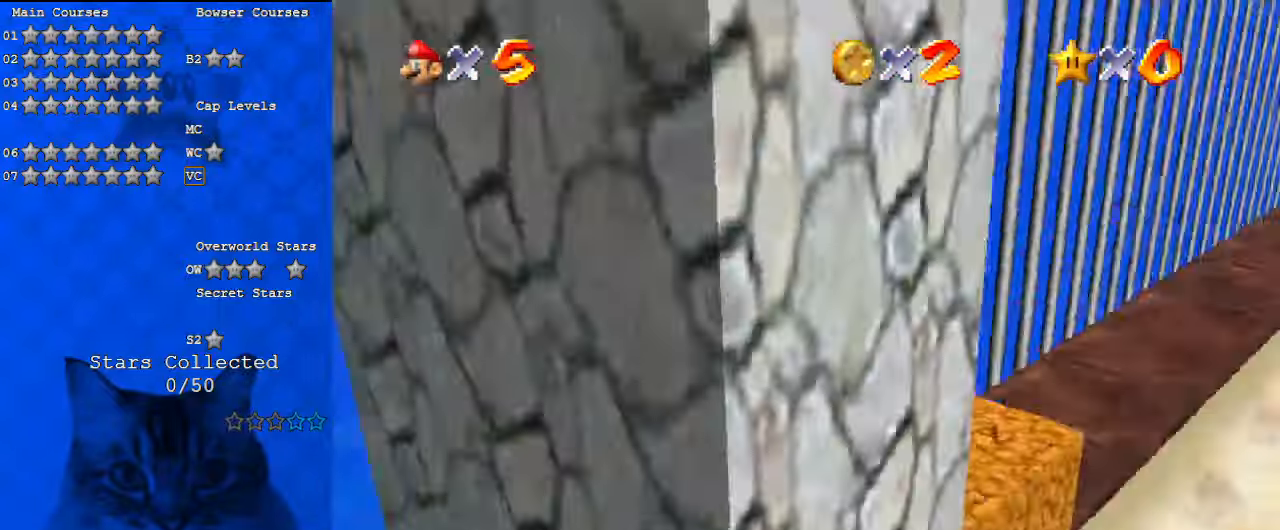
{"keys": [], "events": [[100, "a", "up"], [100, "left", "down"], [133, "a", "down"], [233, "up", "up"], [267, "a", "up"], [333, "left", "up"], [367, "a", "down"], [467, "a", "up"]]}
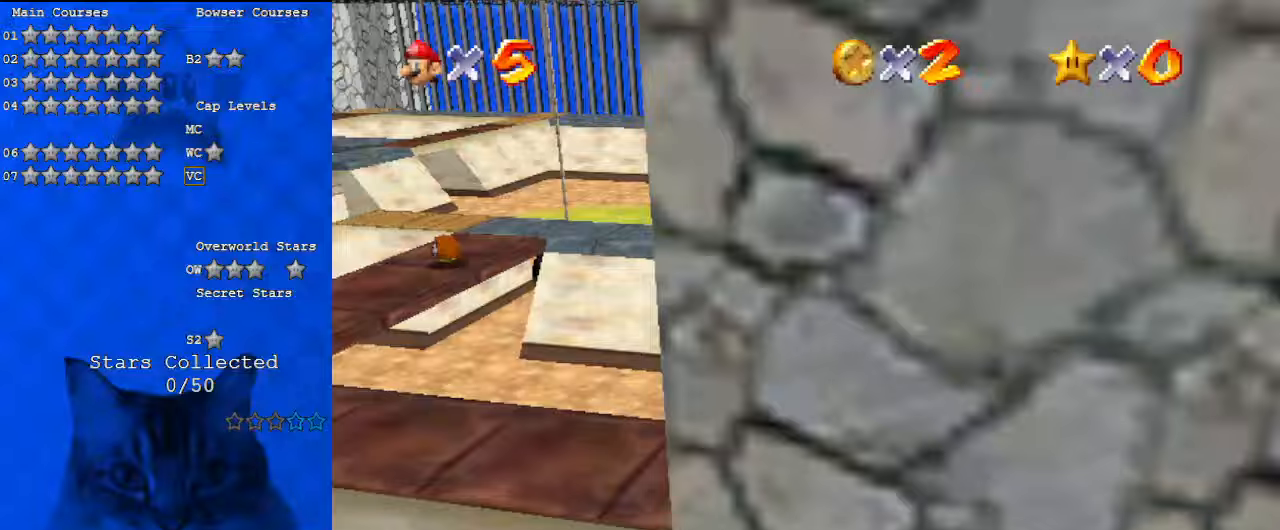
{"keys": ["a", "down", "right"], "events": [[67, "a", "down"], [200, "a", "up"], [333, "a", "down"], [333, "down", "down"], [433, "right", "down"]]}
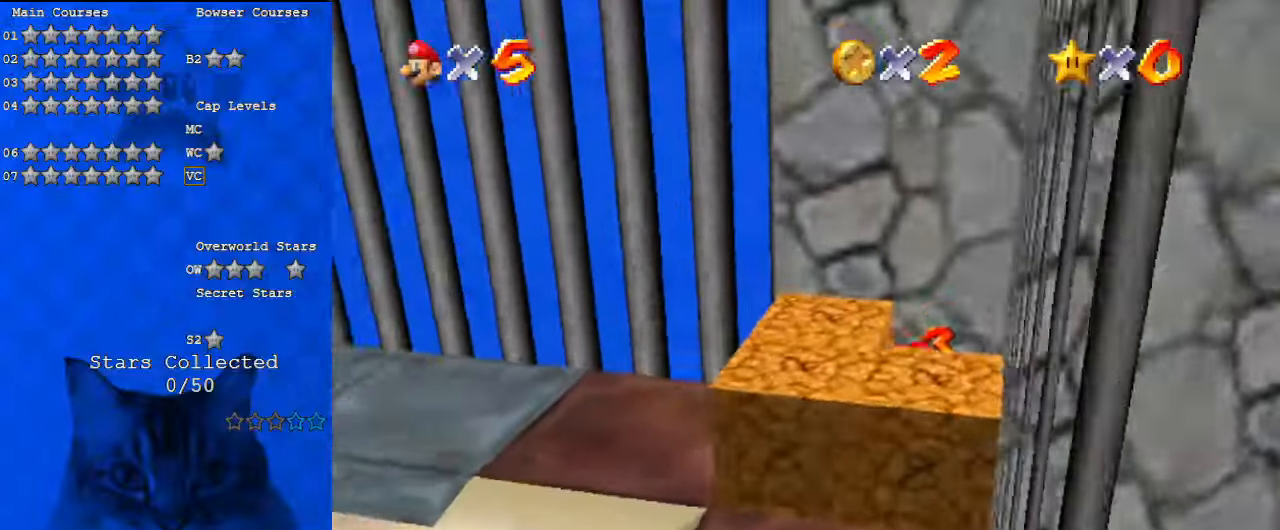
{"keys": ["down", "shift"], "events": [[67, "a", "up"], [67, "down", "up"], [100, "right", "up"], [333, "down", "down"], [467, "shift", "down"]]}
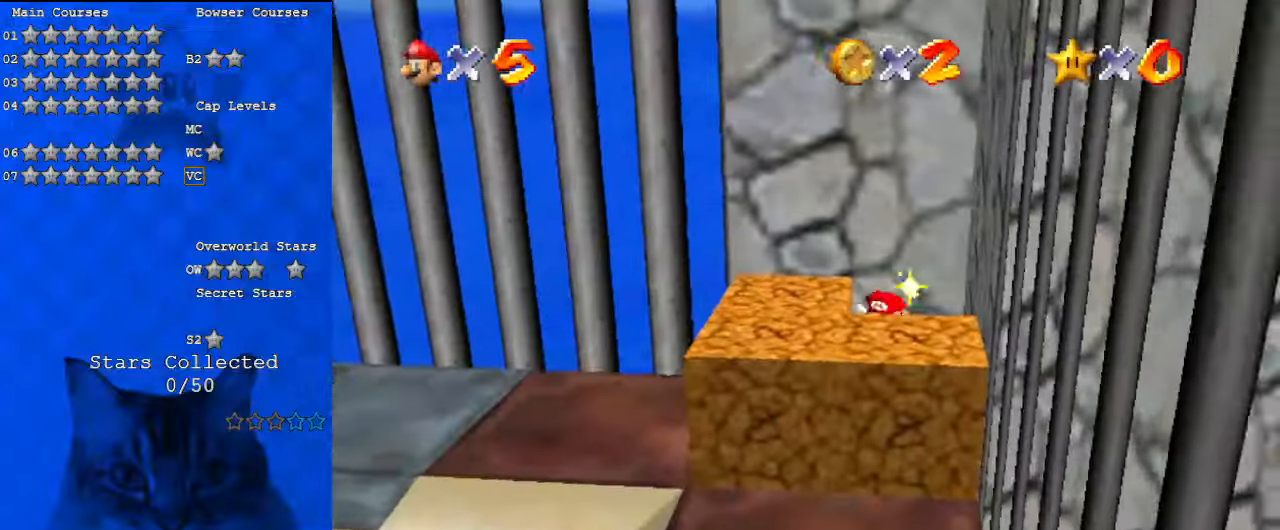
{"keys": ["right"], "events": [[67, "a", "down"], [200, "a", "up"], [267, "ctrl", "down"], [333, "a", "down"], [333, "right", "down"], [433, "ctrl", "up"], [500, "a", "up"], [500, "down", "up"], [500, "shift", "up"]]}
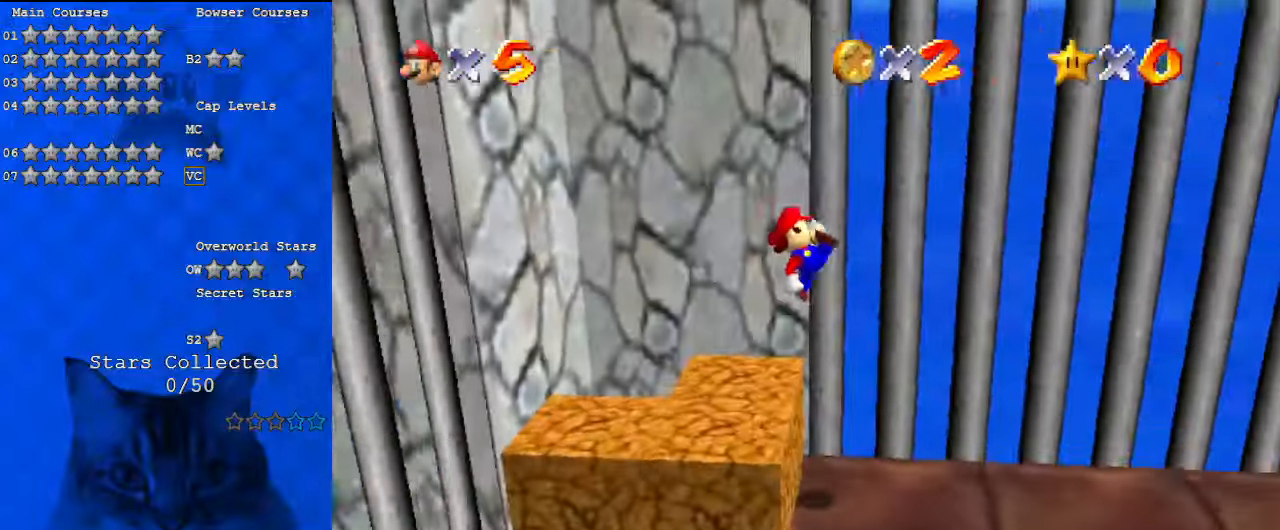
{"keys": ["right", "up"], "events": [[67, "a", "down"], [167, "a", "up"], [400, "up", "down"]]}
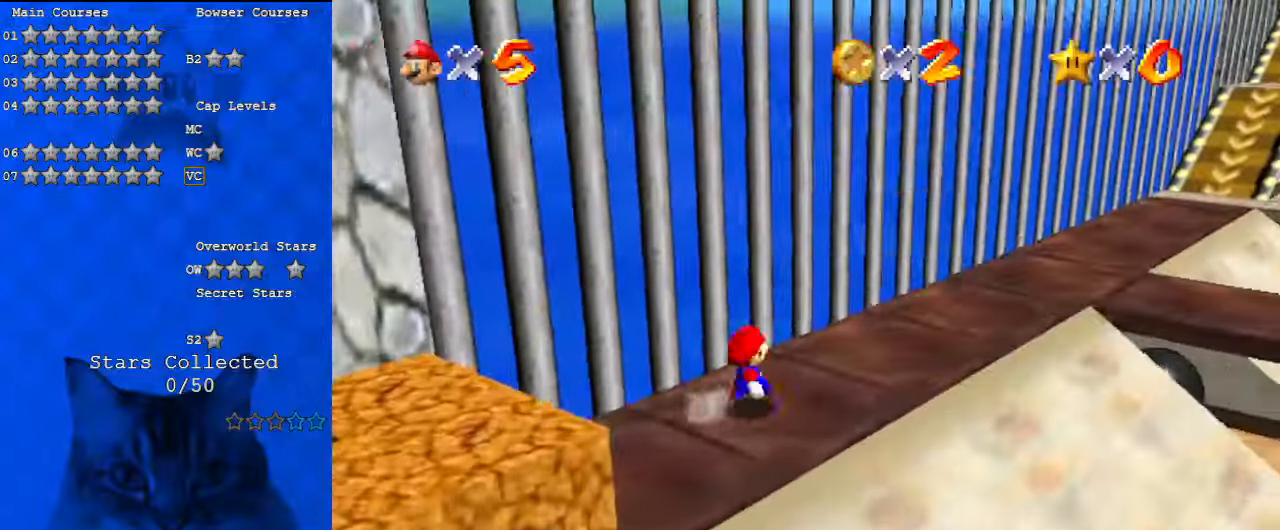
{"keys": [], "events": [[267, "ctrl", "down"], [367, "a", "down"], [400, "ctrl", "up"], [500, "a", "up"], [500, "right", "up"], [500, "up", "up"]]}
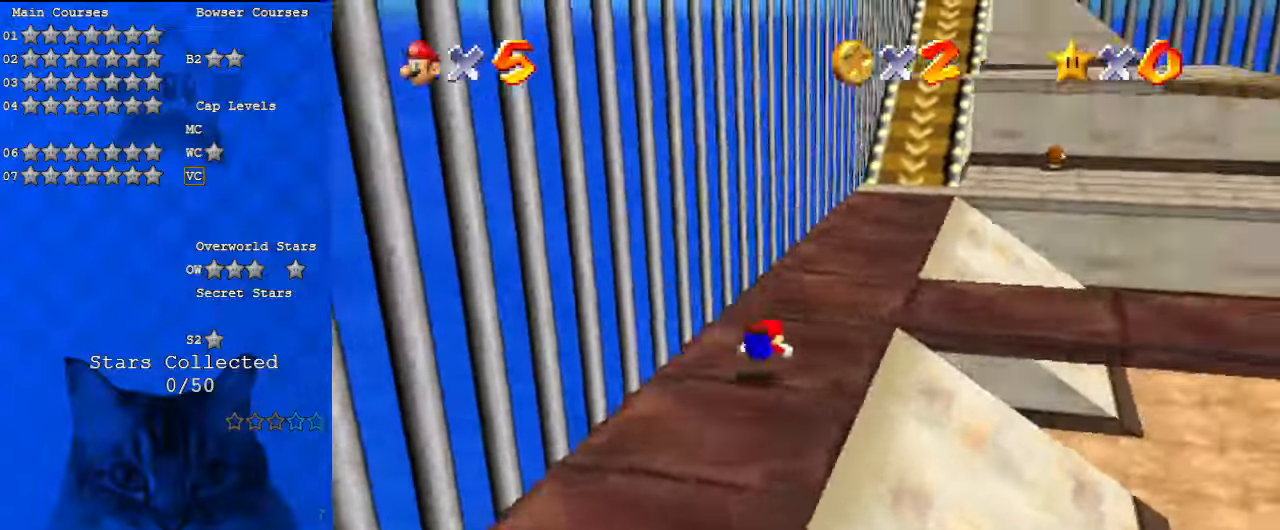
{"keys": ["right"], "events": [[33, "down", "down"], [133, "shift", "down"], [233, "shift", "up"], [267, "right", "down"], [333, "w", "down"], [367, "a", "down"], [433, "down", "up"], [467, "w", "up"], [500, "a", "up"]]}
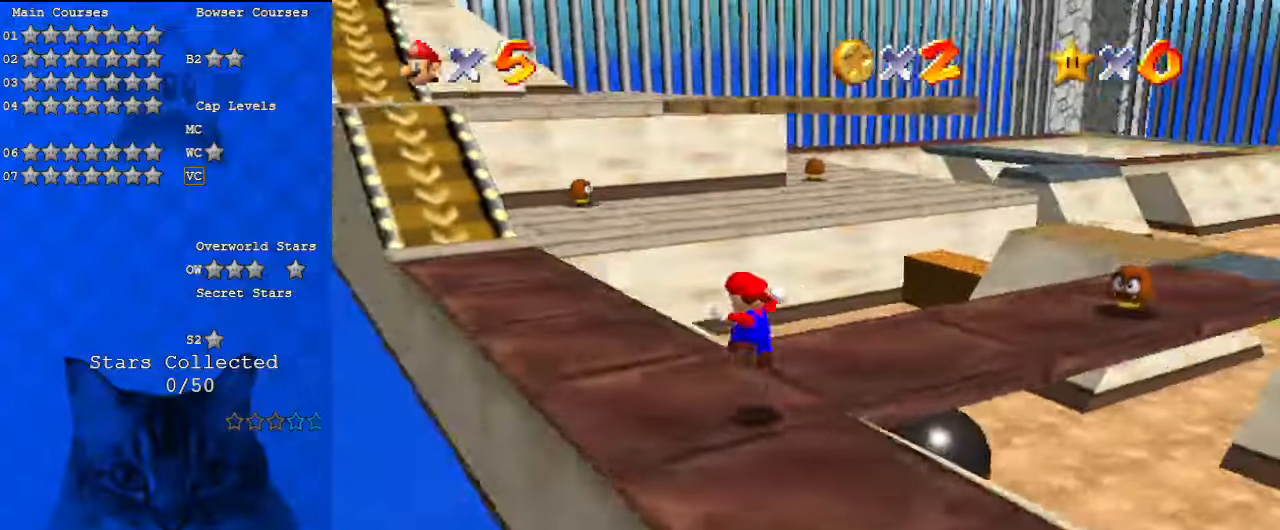
{"keys": ["right", "up"], "events": [[67, "right", "up"], [67, "up", "down"], [333, "right", "down"]]}
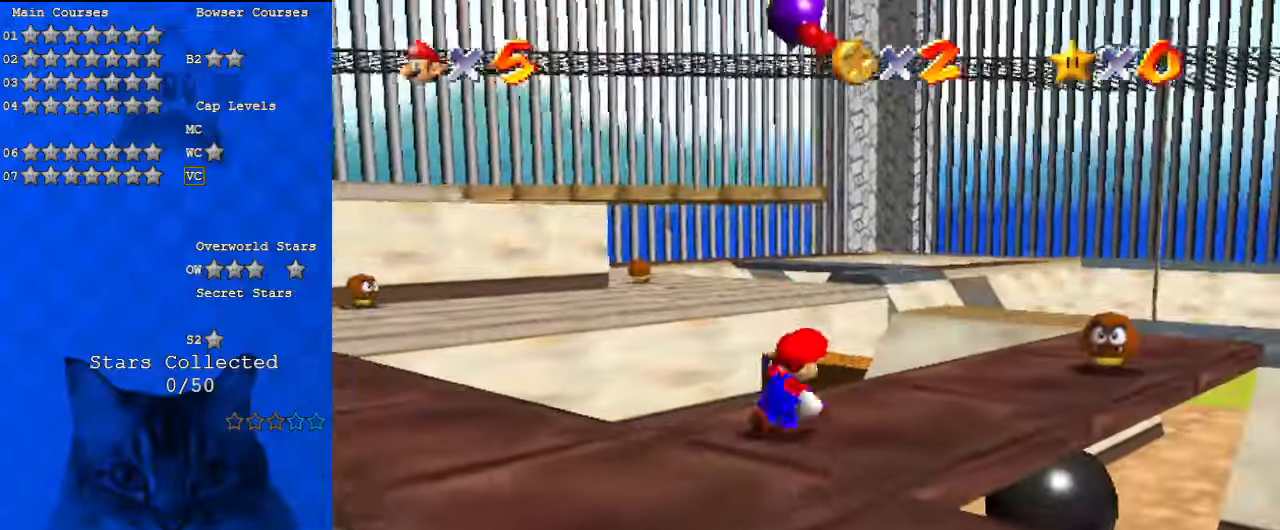
{"keys": ["left"], "events": [[67, "shift", "down"], [167, "right", "up"], [167, "shift", "up"], [200, "a", "down"], [200, "up", "up"], [267, "s", "down"], [333, "down", "down"], [400, "a", "up"], [400, "s", "up"], [433, "down", "up"], [467, "left", "down"]]}
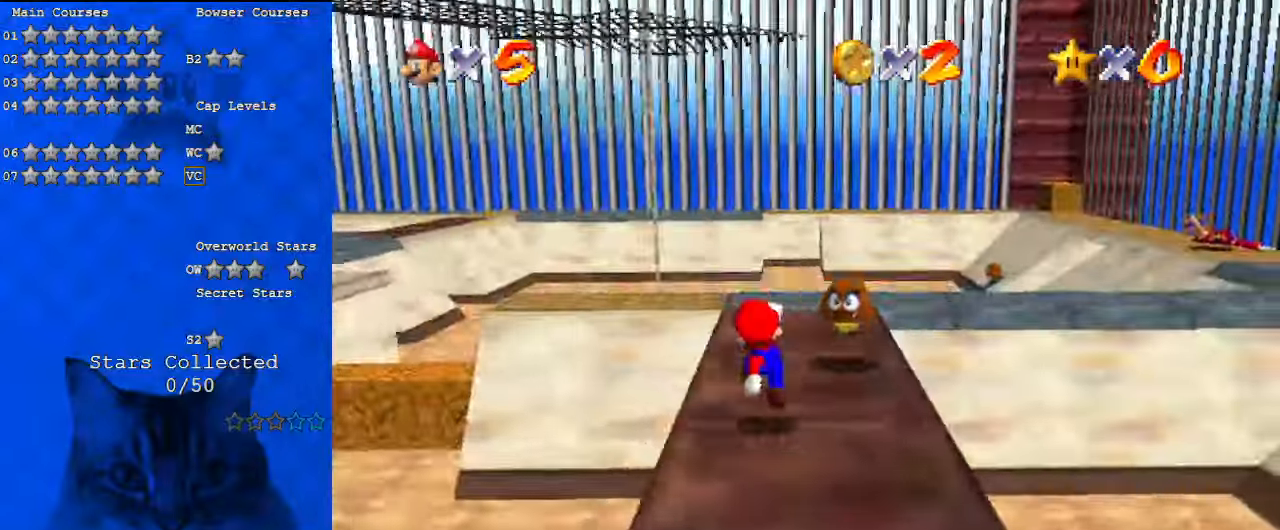
{"keys": ["a", "up"], "events": [[67, "up", "down"], [133, "left", "up"], [200, "shift", "down"], [367, "shift", "up"], [400, "a", "down"]]}
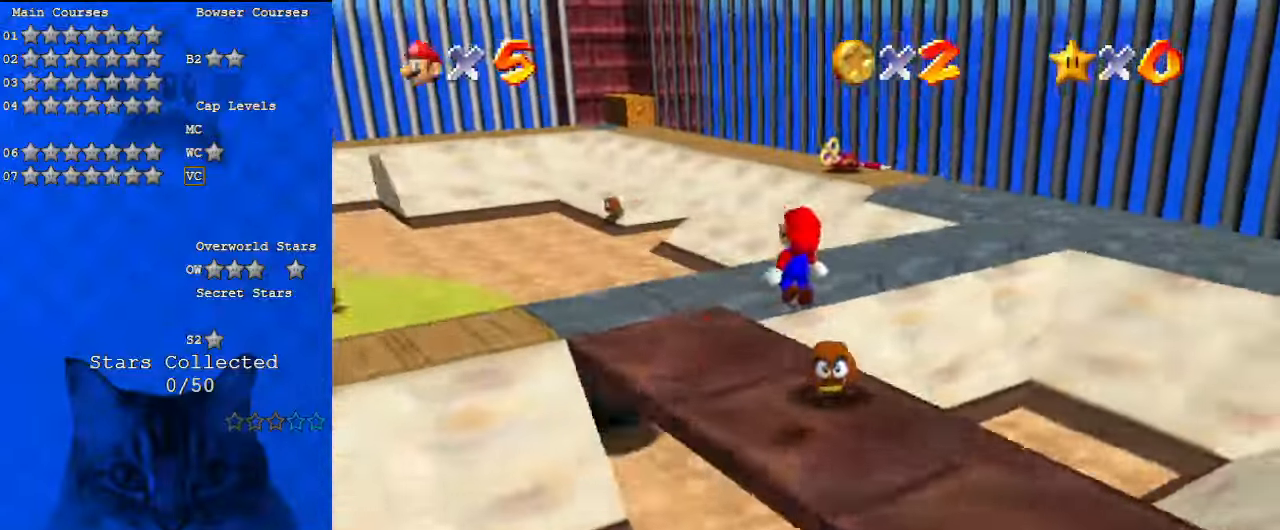
{"keys": ["down", "right", "shift"], "events": [[33, "a", "up"], [33, "left", "down"], [167, "ctrl", "down"], [333, "ctrl", "up"], [367, "left", "up"], [367, "up", "up"], [400, "right", "down"], [400, "shift", "down"], [467, "down", "down"]]}
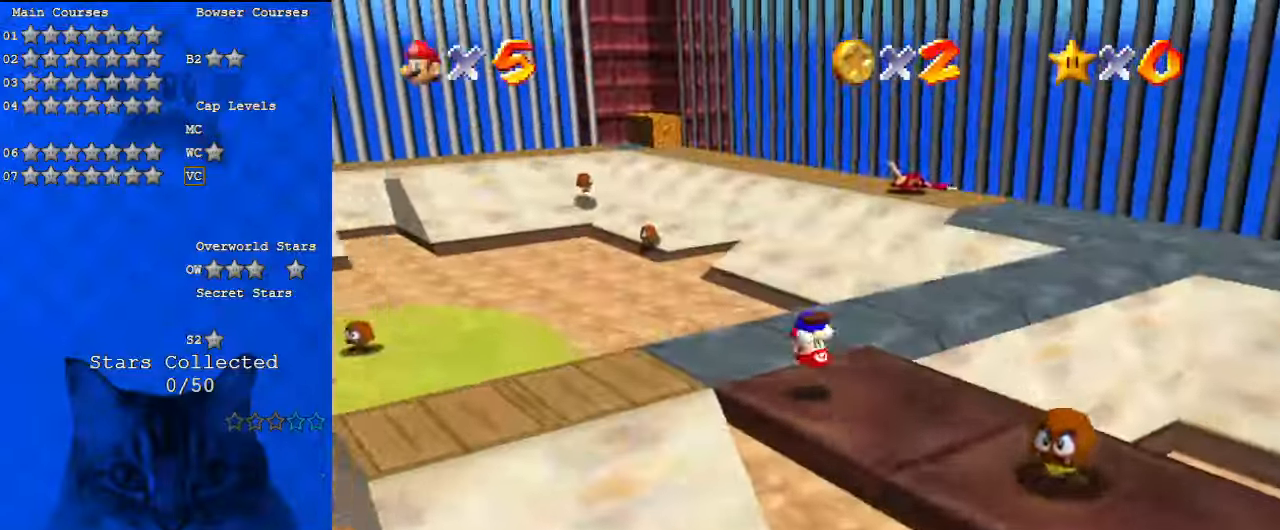
{"keys": ["left"], "events": [[67, "shift", "up"], [133, "d", "down"], [267, "d", "up"], [267, "down", "up"], [267, "right", "up"], [367, "d", "down"], [367, "left", "down"], [500, "d", "up"]]}
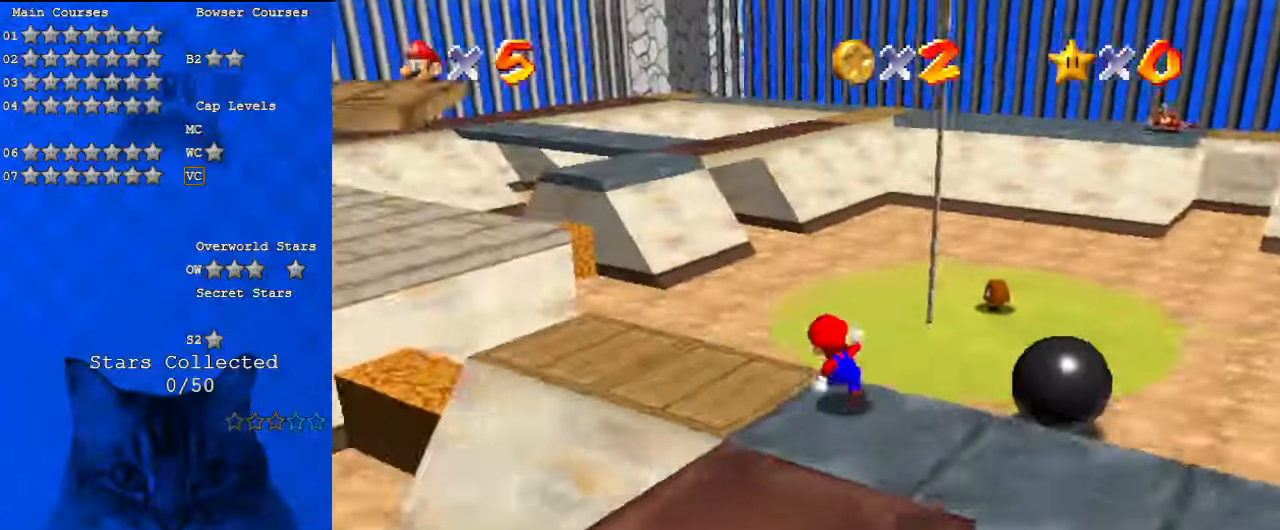
{"keys": ["a", "up"], "events": [[167, "d", "down"], [167, "up", "down"], [300, "d", "up"], [333, "left", "up"], [467, "a", "down"]]}
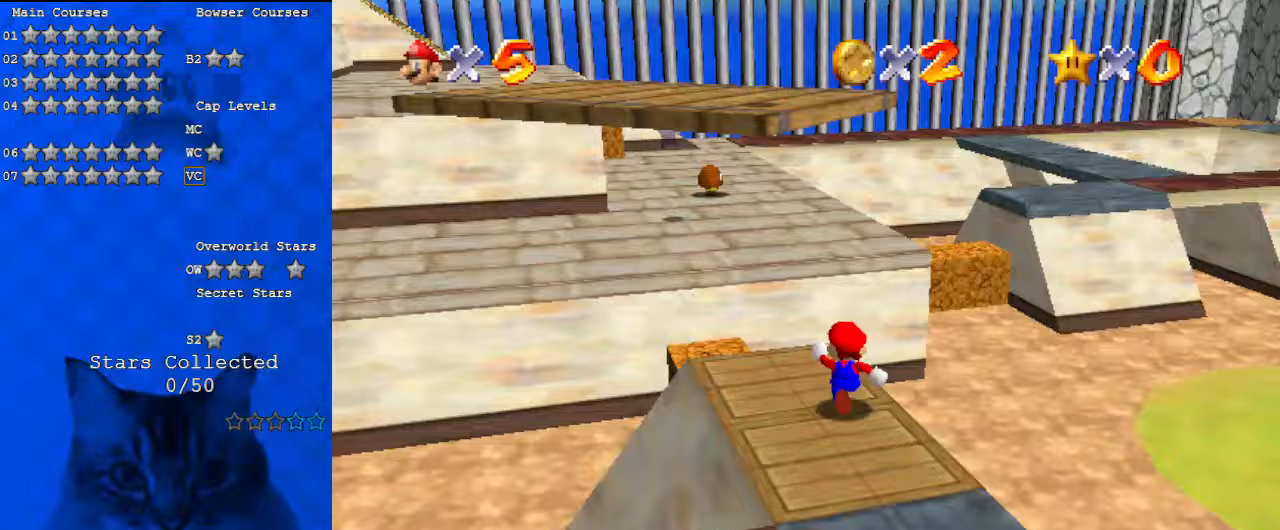
{"keys": ["left", "up"], "events": [[67, "left", "down"], [133, "a", "up"]]}